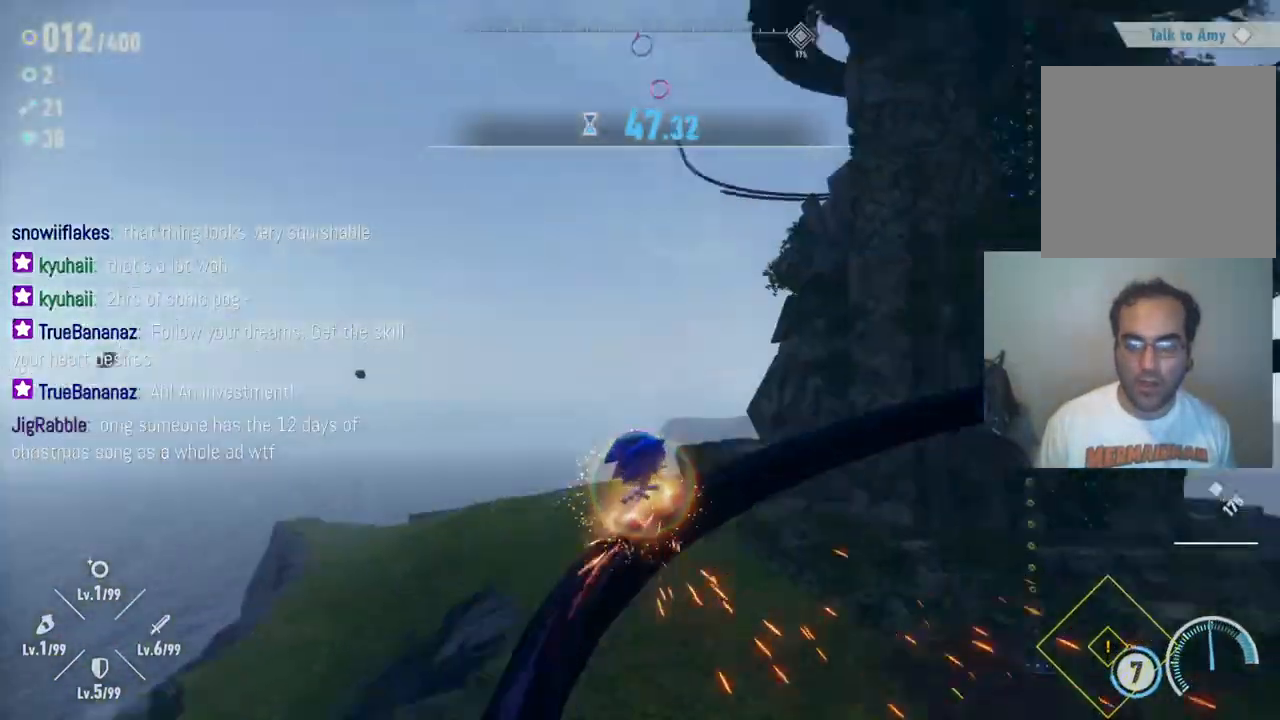
Gameplay with a controller (Xbox layout); each line is a JSON object with the inputs held at the frame after it. "events" lists button and stick changes between this image and that frame as [ms after this image, input, new state], when the widget could be followed in between. Not read: L3 R3.
{"buttons": [], "left_stick": "center", "right_stick": "right", "events": [[367, "left_stick", "center"]]}
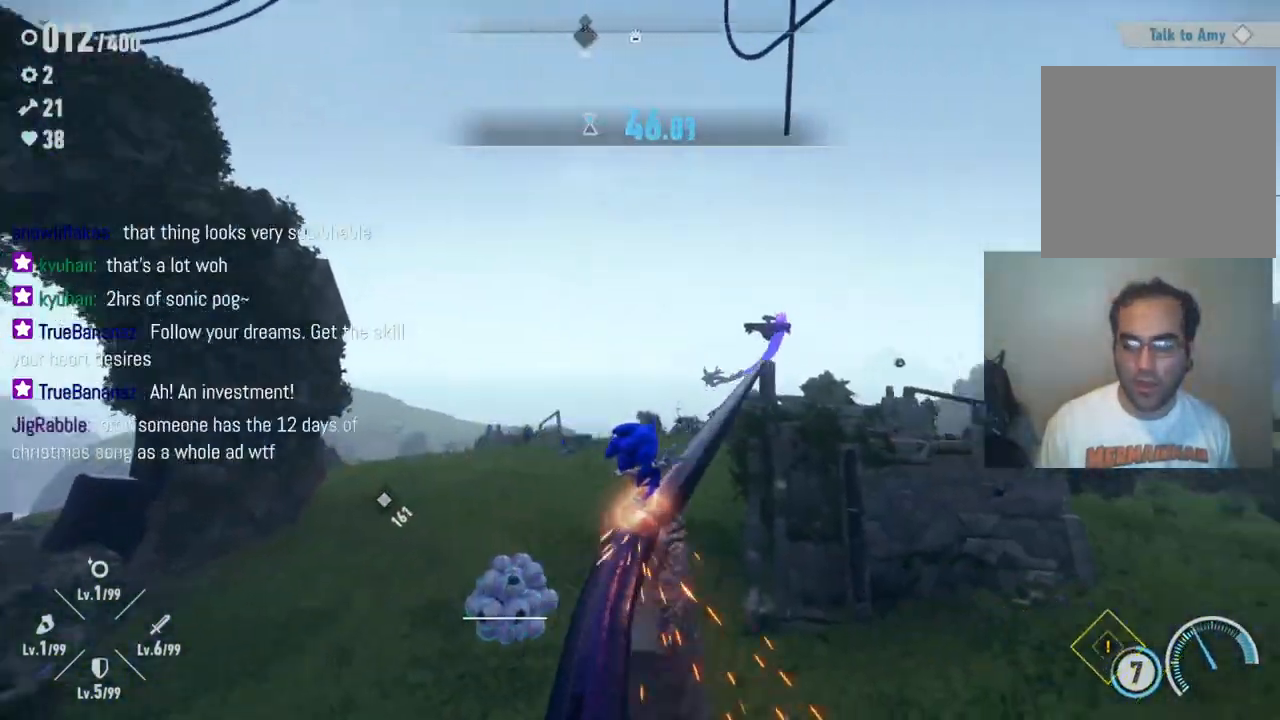
{"buttons": [], "left_stick": "up", "right_stick": "center", "events": [[117, "right_stick", "center"], [150, "left_stick", "up"], [233, "R2", "down"], [483, "R2", "up"]]}
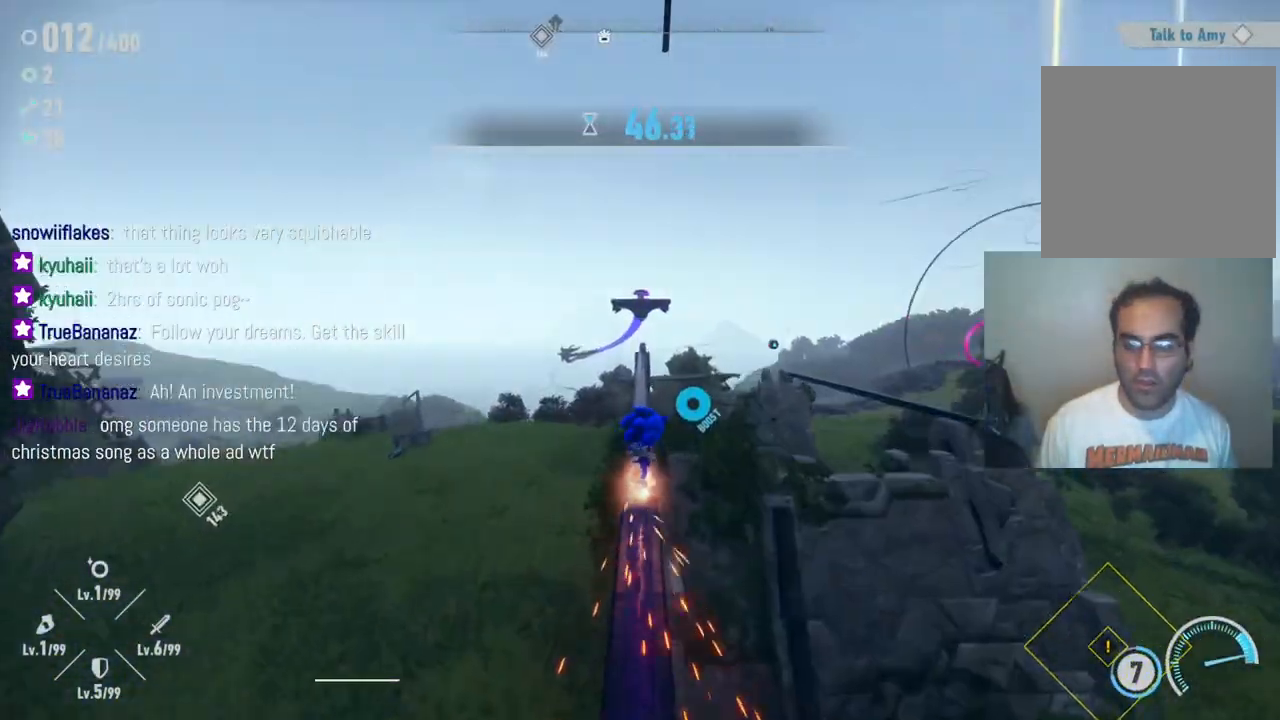
{"buttons": ["A"], "left_stick": "up", "right_stick": "center", "events": [[233, "A", "down"]]}
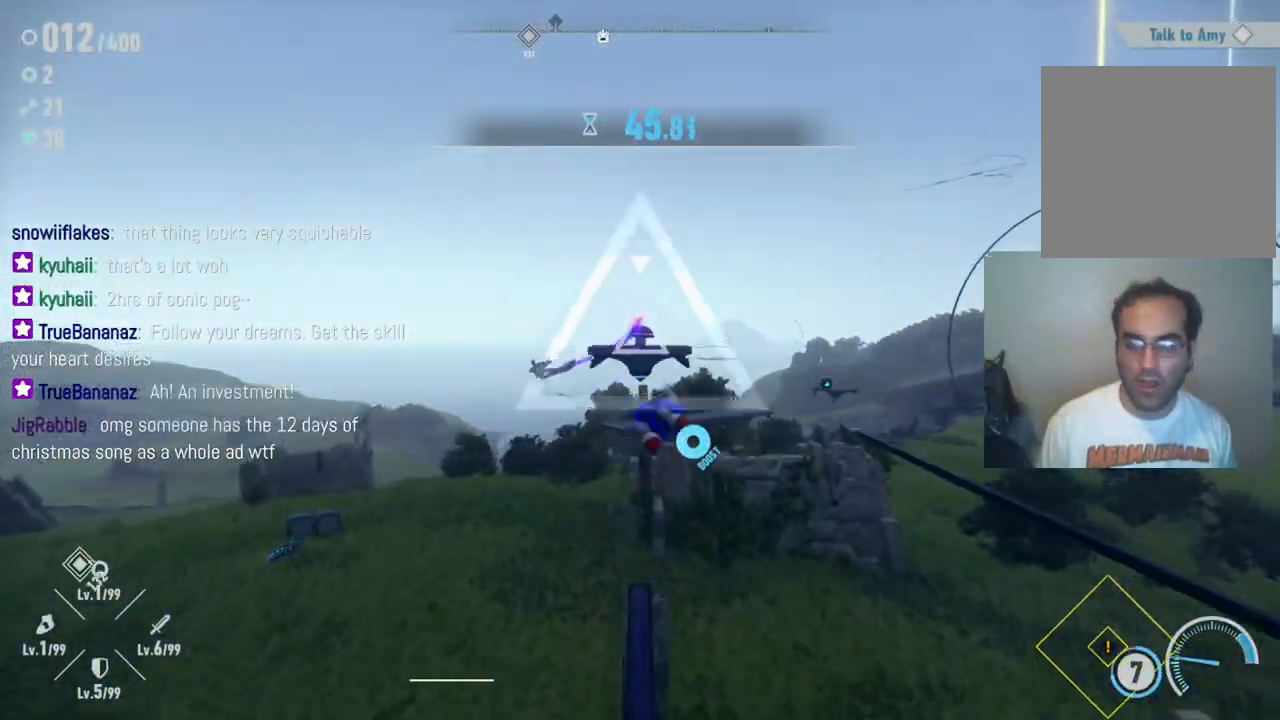
{"buttons": ["X"], "left_stick": "up", "right_stick": "center", "events": [[350, "A", "up"], [433, "X", "down"]]}
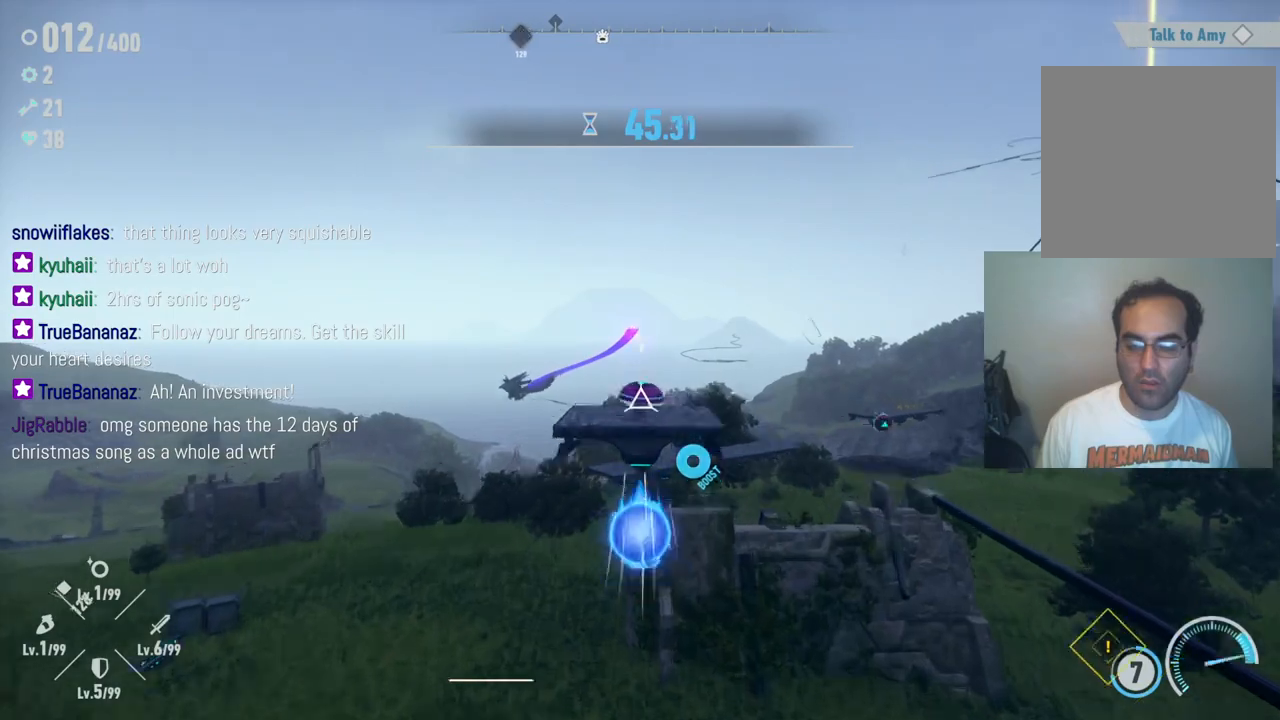
{"buttons": [], "left_stick": "center", "right_stick": "right", "events": [[133, "X", "up"], [433, "left_stick", "center"], [450, "right_stick", "right"]]}
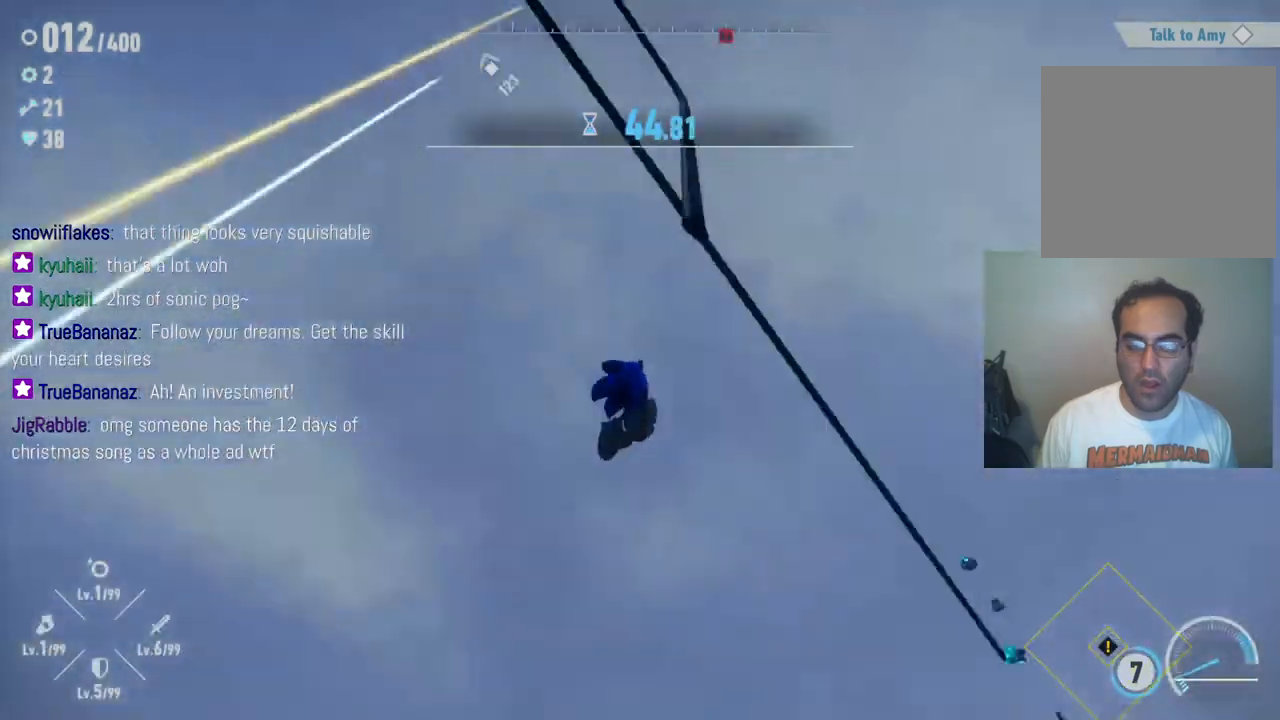
{"buttons": [], "left_stick": "center", "right_stick": "right", "events": []}
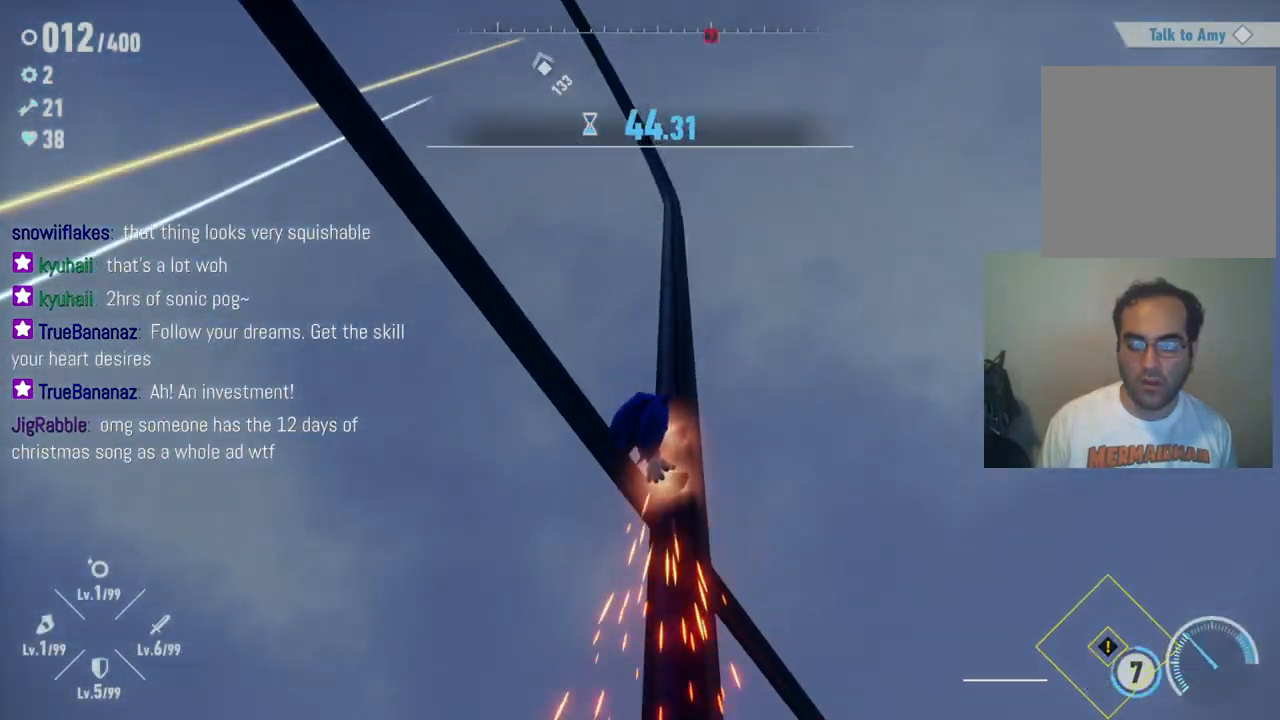
{"buttons": ["R2"], "left_stick": "center", "right_stick": "center", "events": [[150, "right_stick", "center"], [267, "R2", "down"]]}
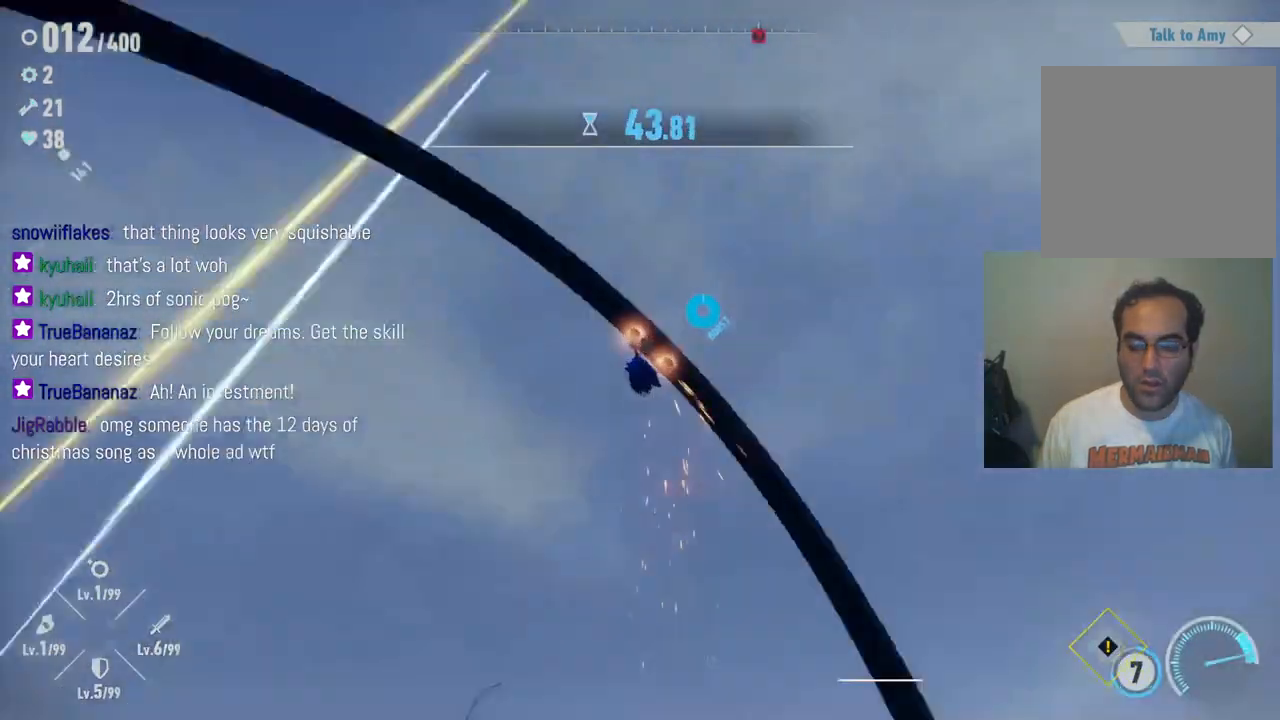
{"buttons": [], "left_stick": "center", "right_stick": "center", "events": [[483, "R2", "up"]]}
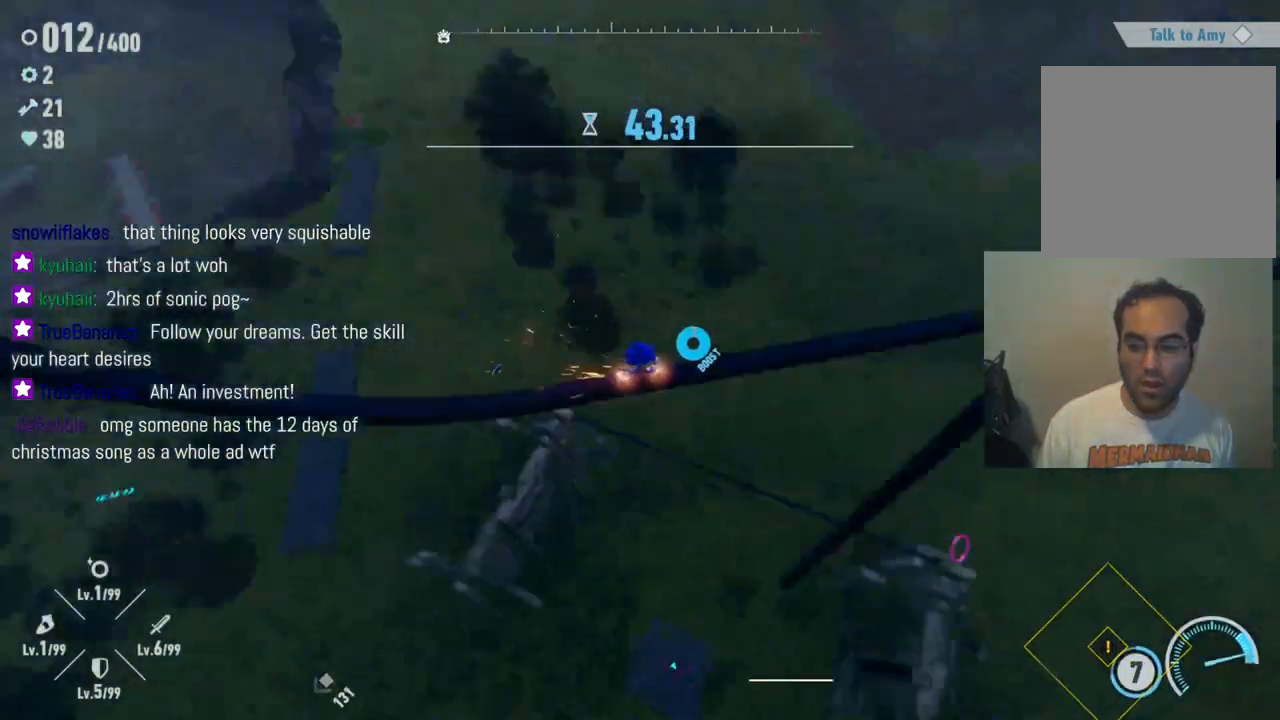
{"buttons": [], "left_stick": "up", "right_stick": "center", "events": [[117, "right_stick", "right"], [383, "left_stick", "up"], [383, "right_stick", "center"]]}
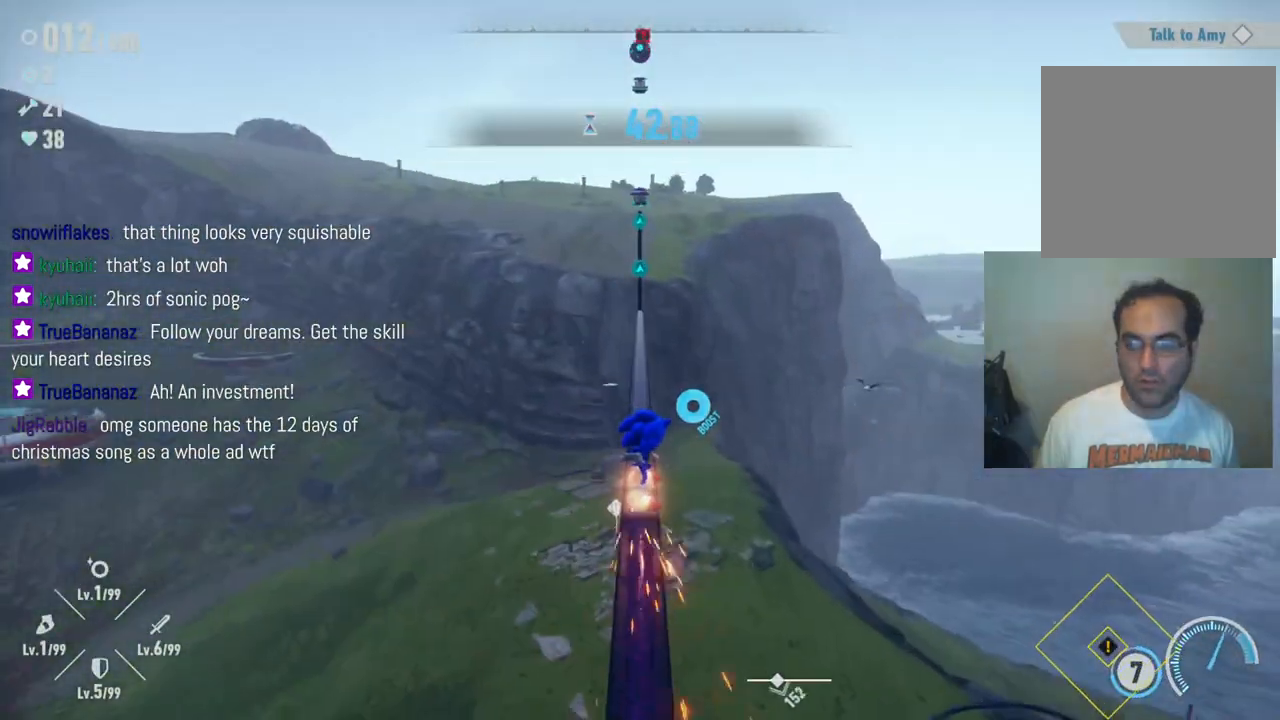
{"buttons": ["A"], "left_stick": "up", "right_stick": "center", "events": [[483, "A", "down"]]}
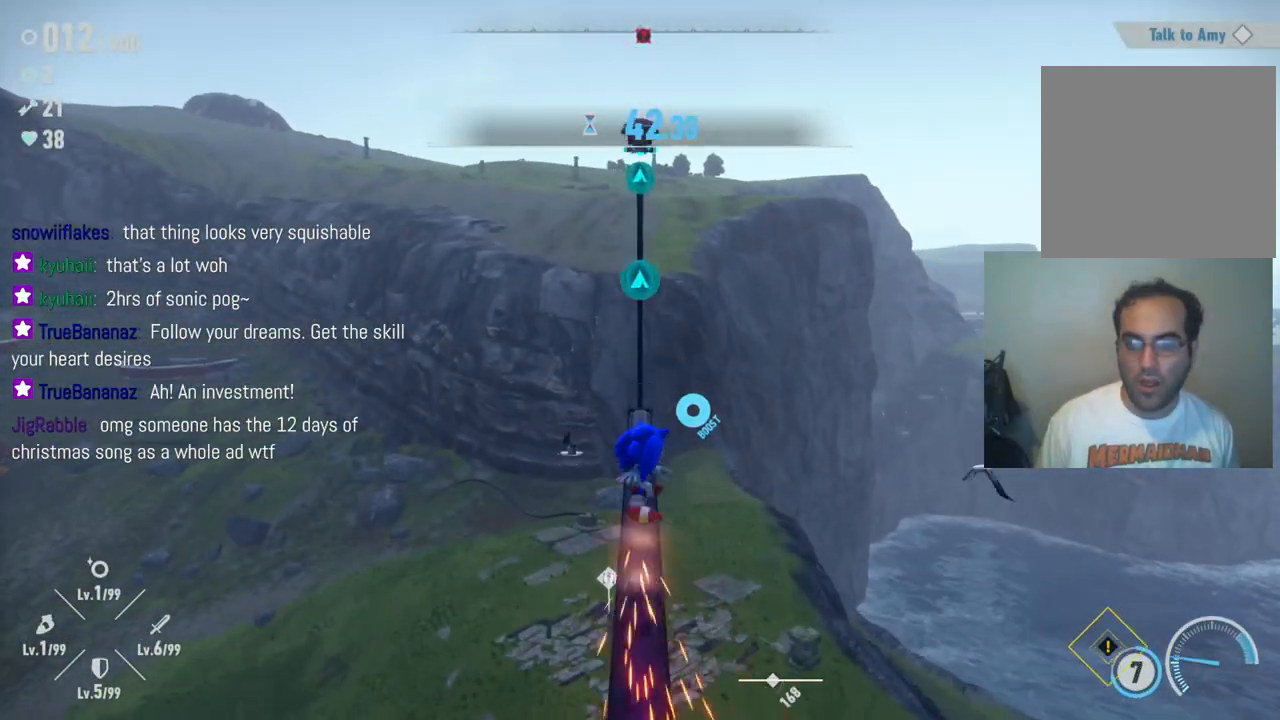
{"buttons": ["X"], "left_stick": "up", "right_stick": "center", "events": [[350, "A", "up"], [383, "X", "down"]]}
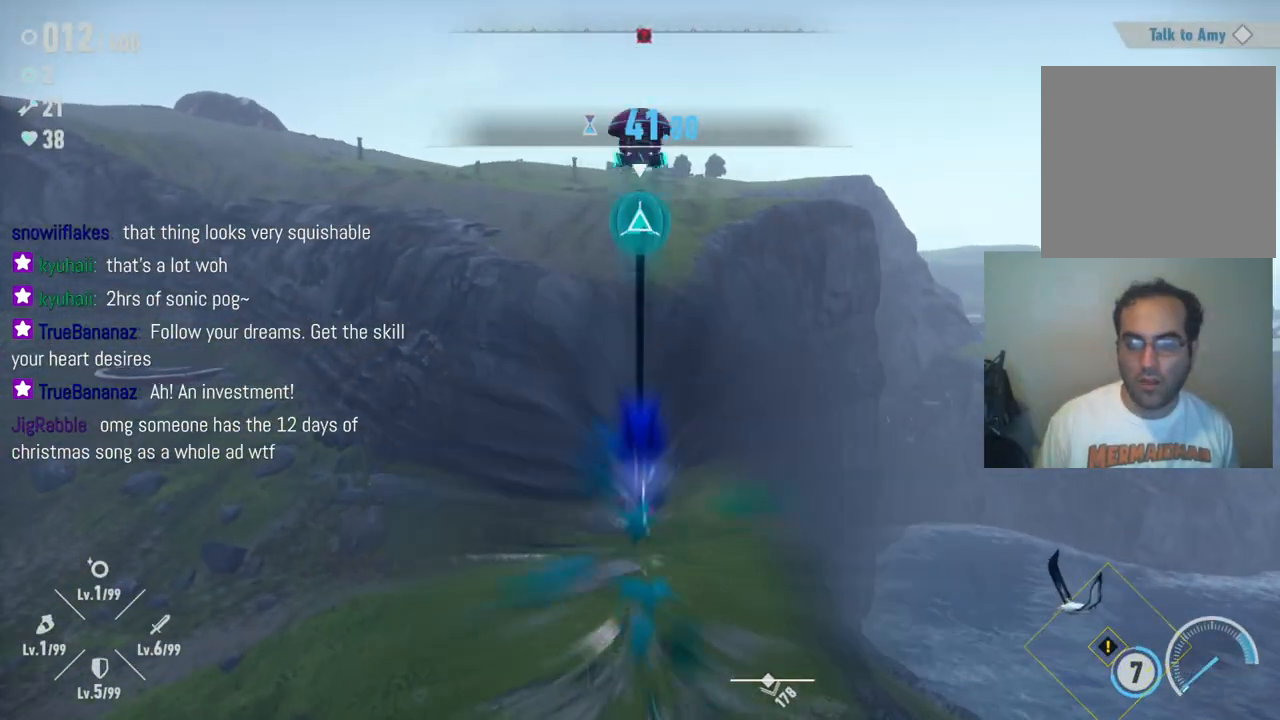
{"buttons": [], "left_stick": "up", "right_stick": "center", "events": [[33, "X", "up"], [300, "X", "down"], [467, "X", "up"]]}
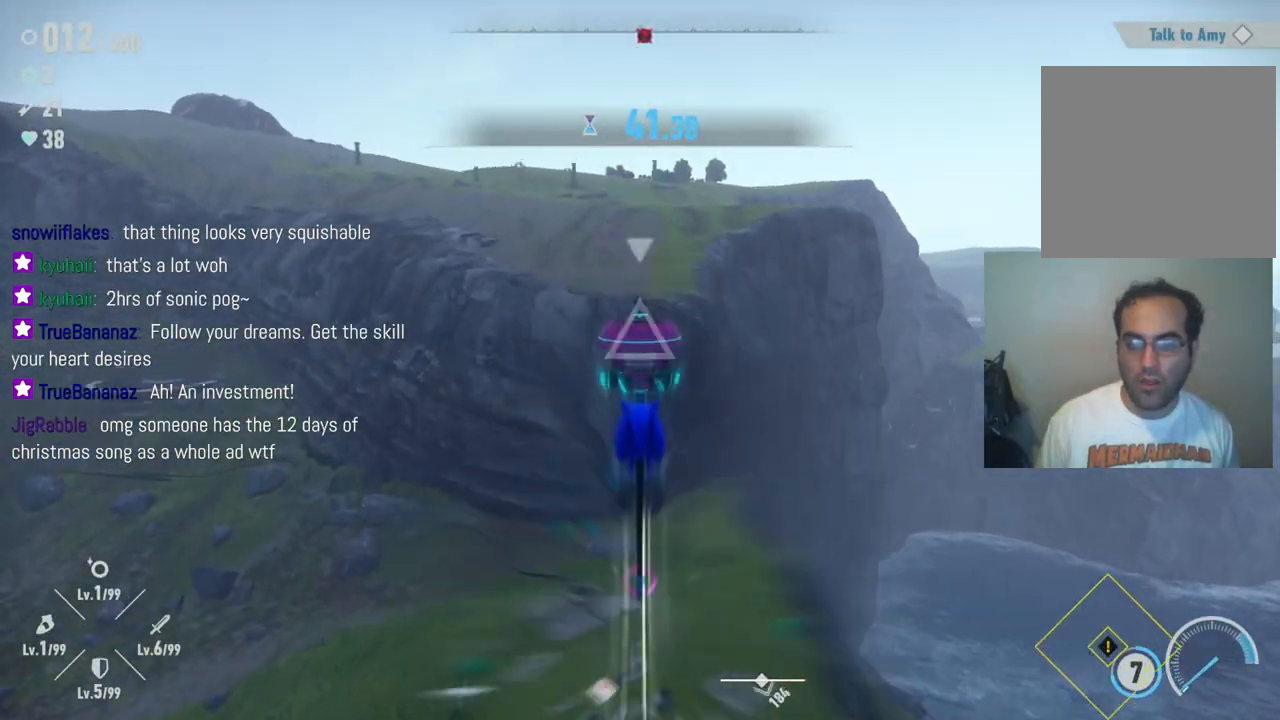
{"buttons": [], "left_stick": "up", "right_stick": "center", "events": [[117, "X", "down"], [300, "X", "up"]]}
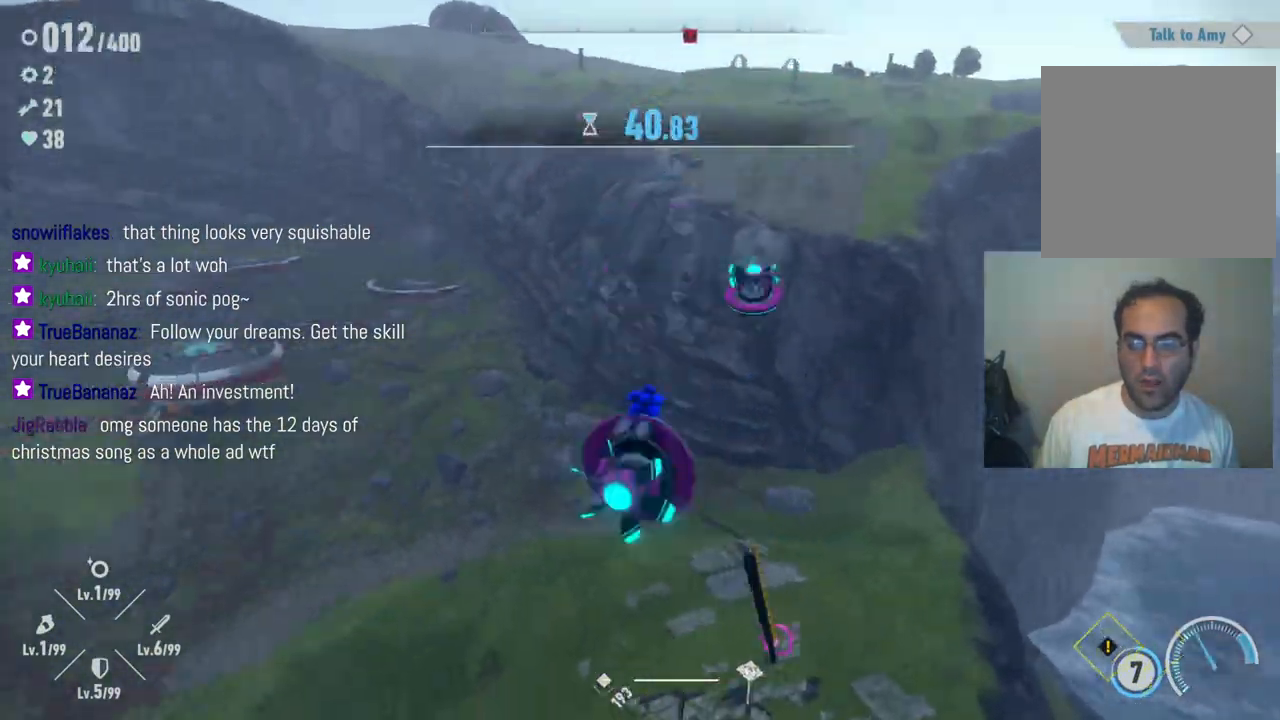
{"buttons": [], "left_stick": "center", "right_stick": "center", "events": [[33, "left_stick", "center"]]}
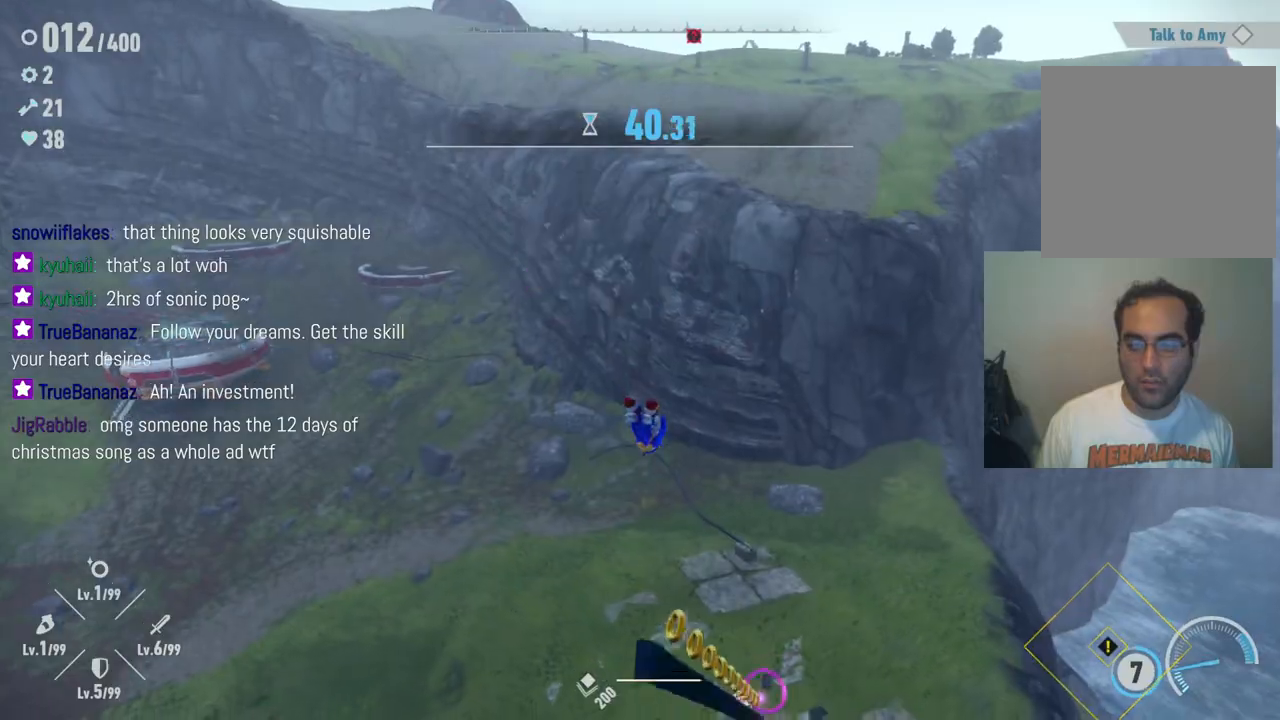
{"buttons": ["R2"], "left_stick": "center", "right_stick": "center", "events": [[300, "R2", "down"]]}
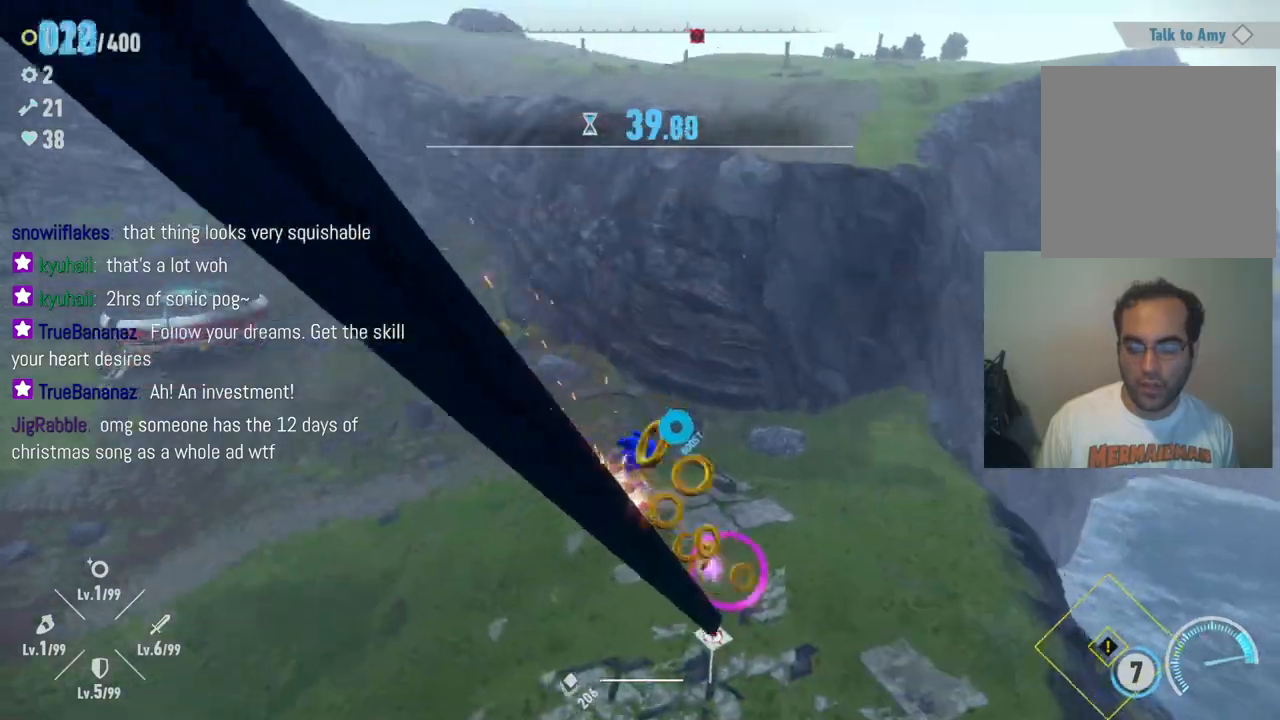
{"buttons": [], "left_stick": "center", "right_stick": "center", "events": [[367, "R2", "up"]]}
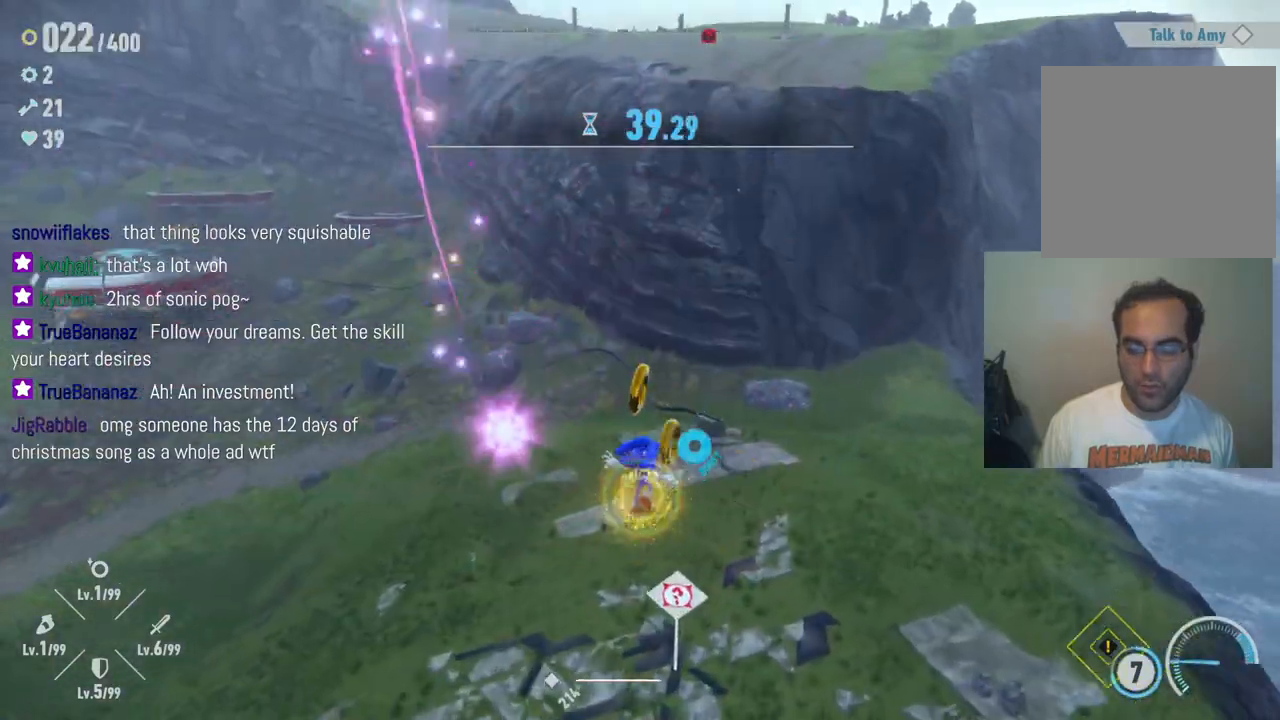
{"buttons": [], "left_stick": "center", "right_stick": "center", "events": []}
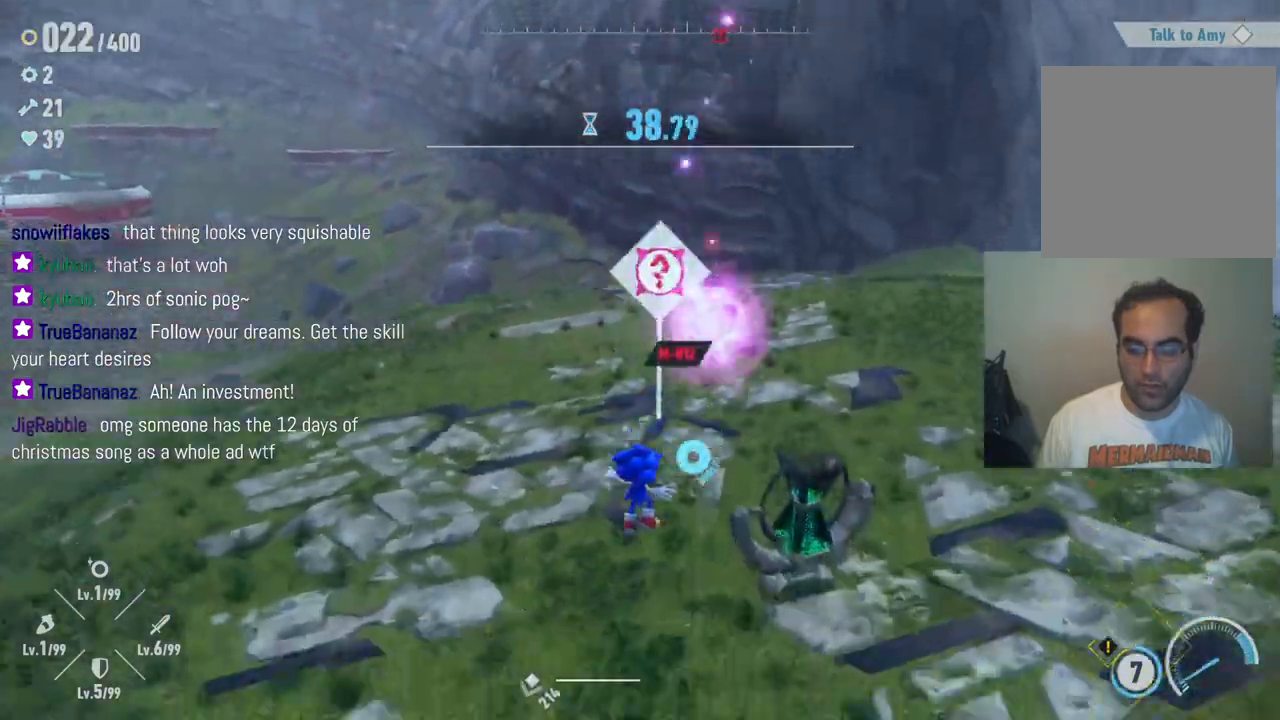
{"buttons": [], "left_stick": "up-right", "right_stick": "left", "events": [[150, "left_stick", "up"], [300, "left_stick", "up-right"], [367, "right_stick", "left"]]}
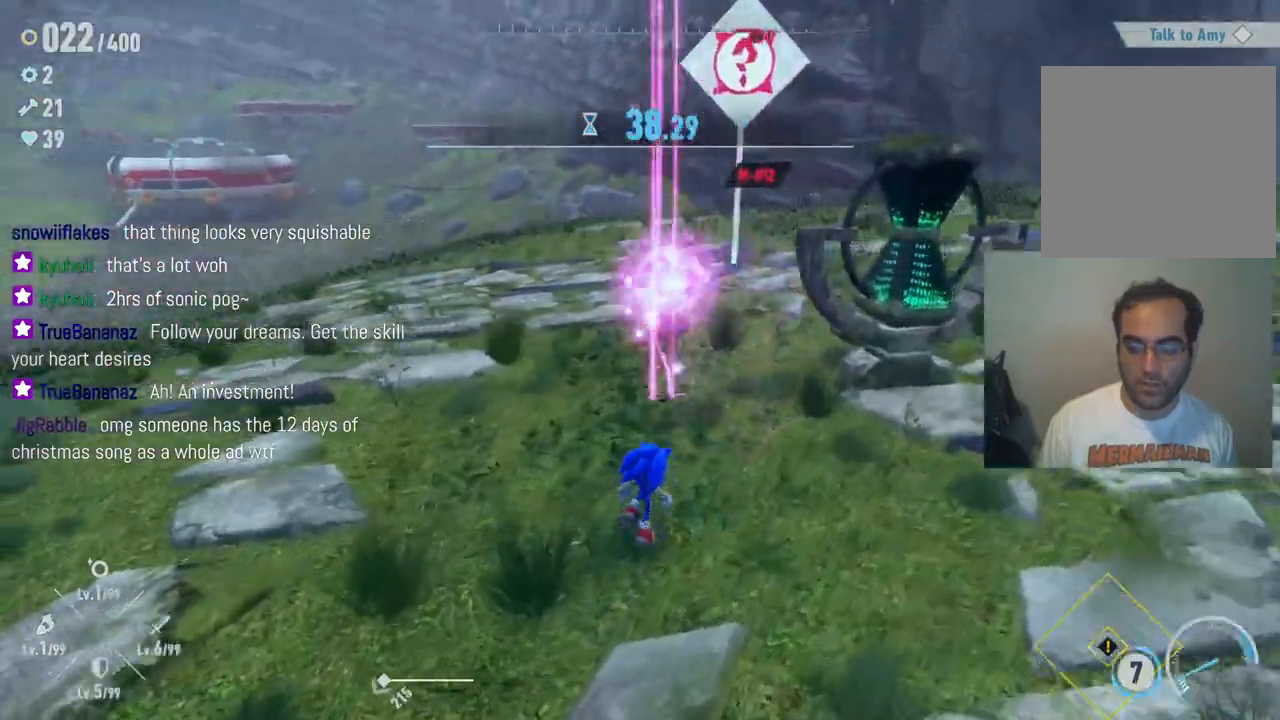
{"buttons": [], "left_stick": "right", "right_stick": "left", "events": [[300, "right_stick", "center"], [333, "left_stick", "right"], [500, "right_stick", "left"]]}
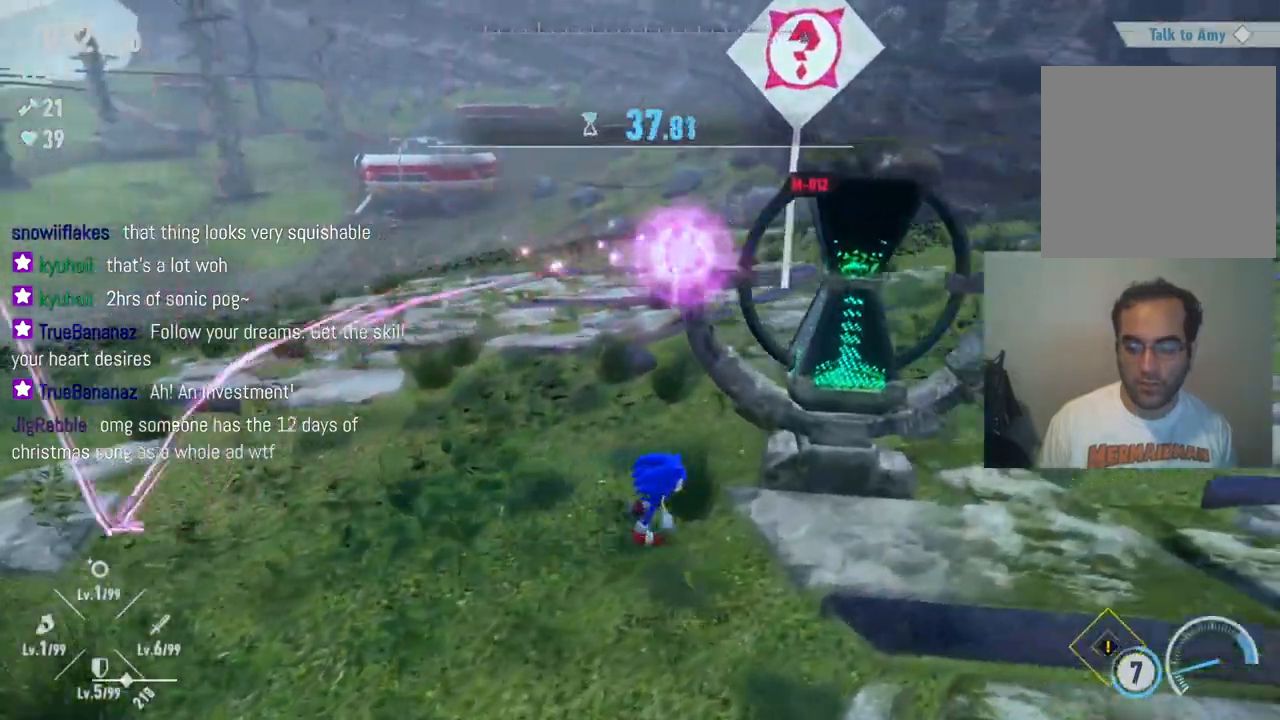
{"buttons": [], "left_stick": "down-right", "right_stick": "left", "events": [[417, "left_stick", "down-right"]]}
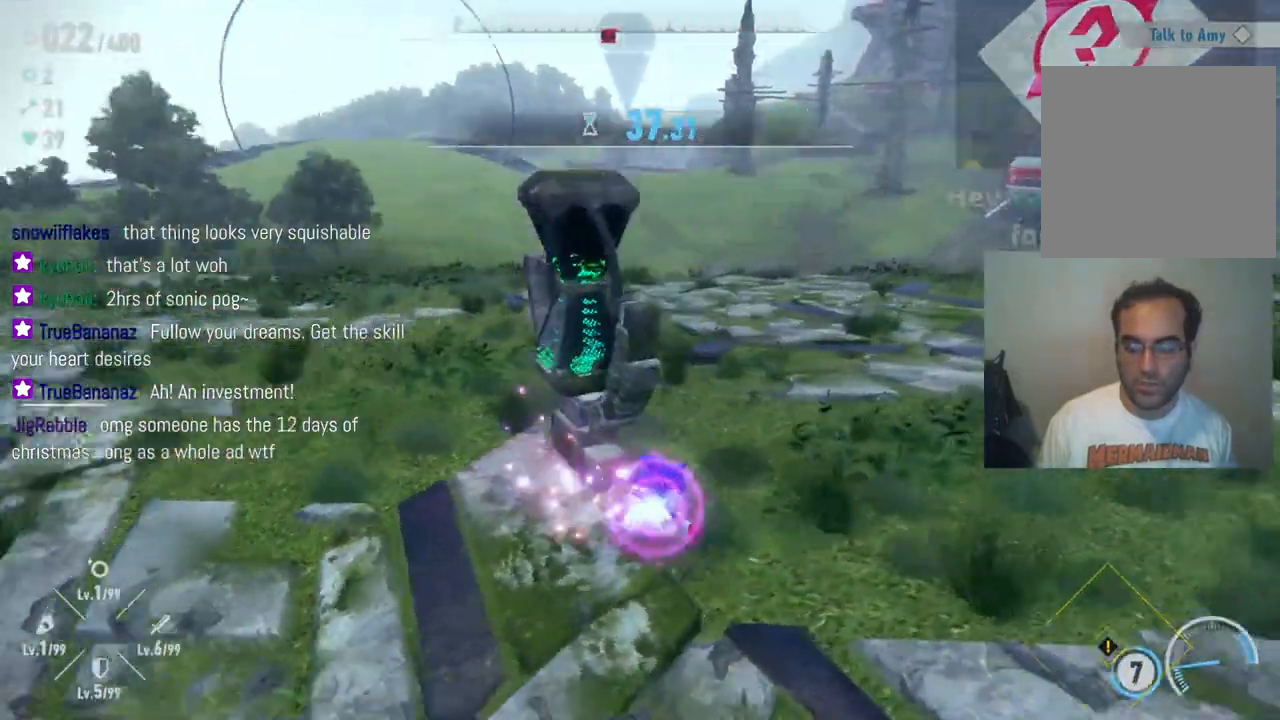
{"buttons": [], "left_stick": "down-left", "right_stick": "up-left", "events": [[100, "left_stick", "down"], [217, "left_stick", "down-left"], [350, "right_stick", "up-left"]]}
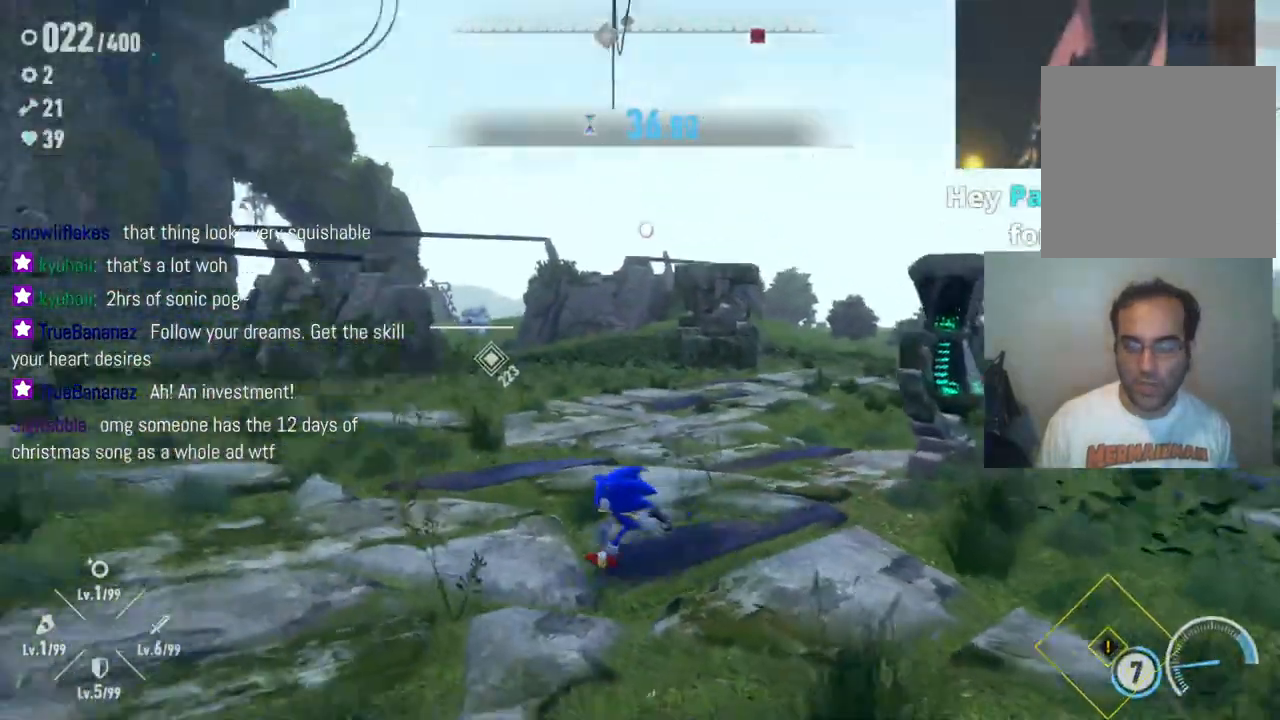
{"buttons": [], "left_stick": "down-right", "right_stick": "left", "events": [[200, "left_stick", "down-right"], [317, "right_stick", "left"]]}
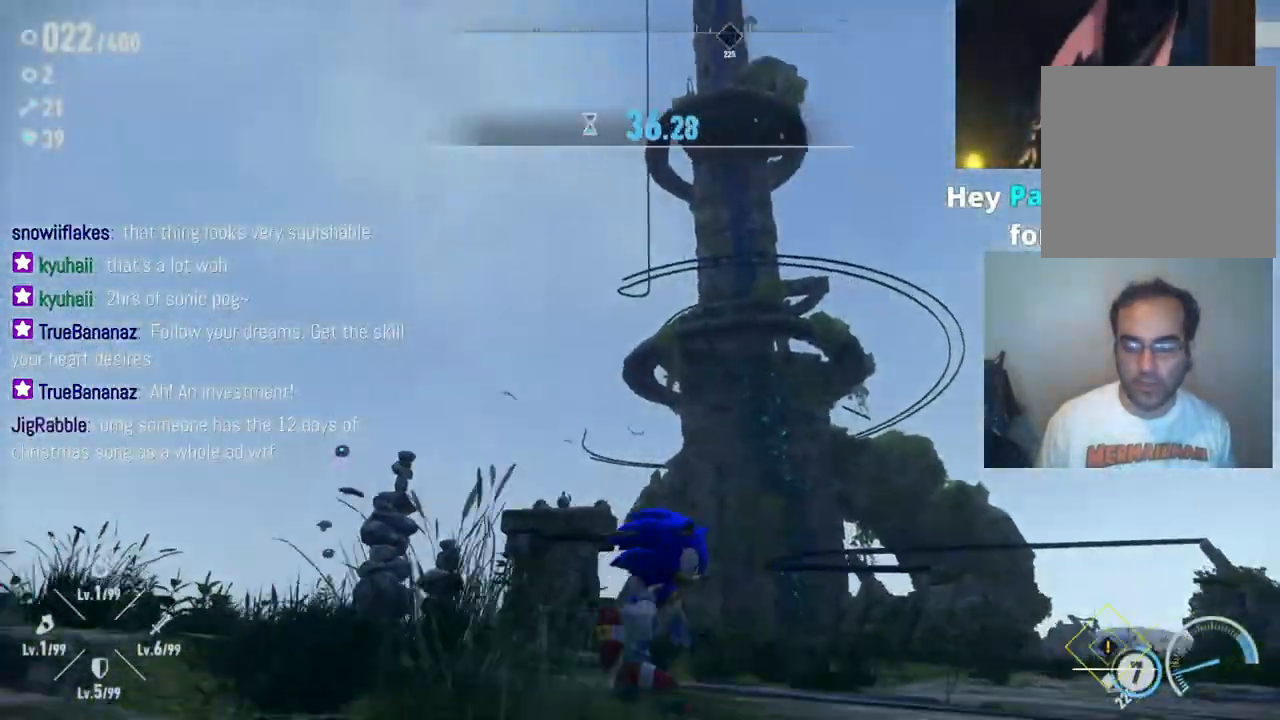
{"buttons": [], "left_stick": "up-right", "right_stick": "down-right", "events": [[67, "left_stick", "up-right"], [250, "right_stick", "center"], [400, "right_stick", "down-right"]]}
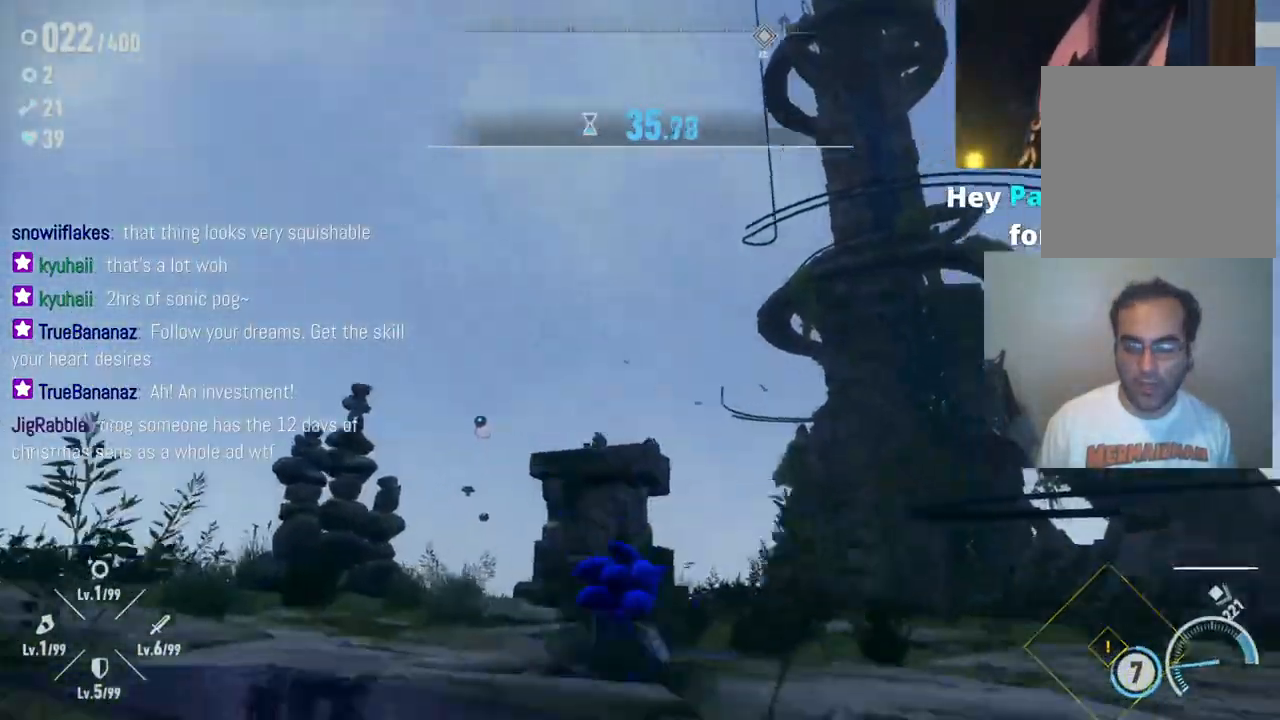
{"buttons": [], "left_stick": "up", "right_stick": "center", "events": [[350, "right_stick", "center"], [367, "left_stick", "up"]]}
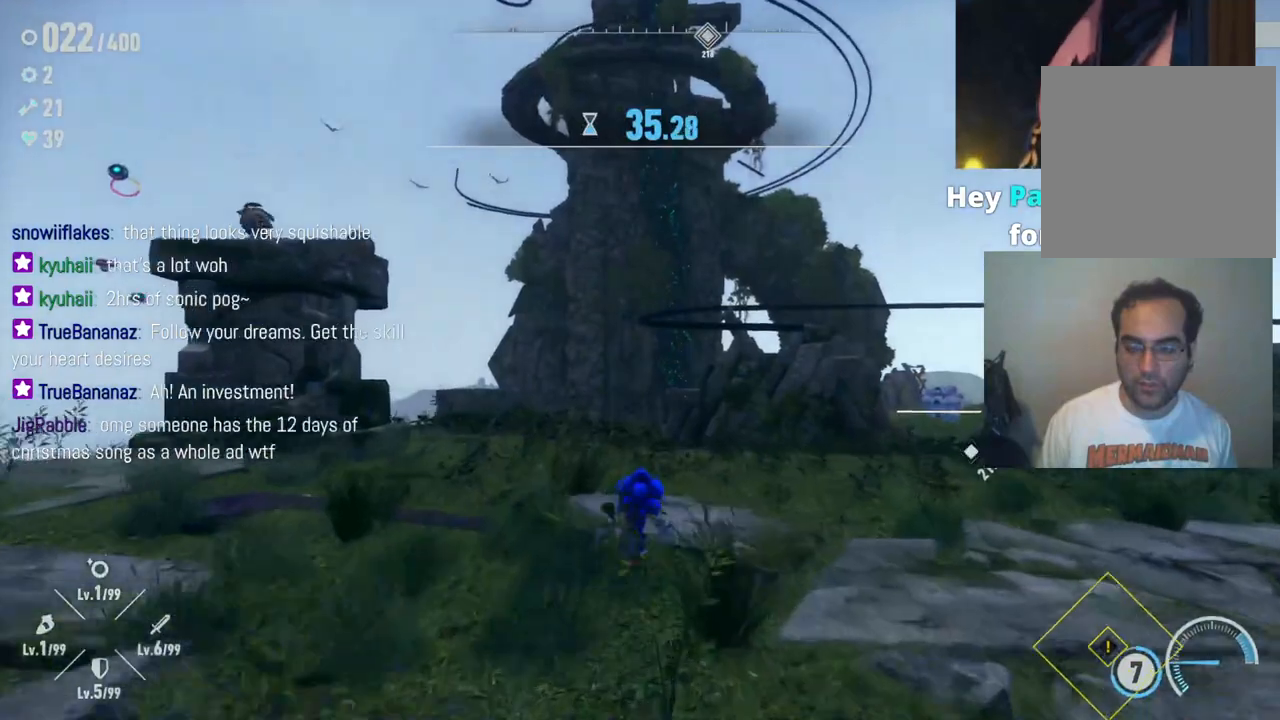
{"buttons": [], "left_stick": "up-left", "right_stick": "center", "events": [[250, "right_stick", "down"], [383, "left_stick", "up-left"], [433, "right_stick", "center"]]}
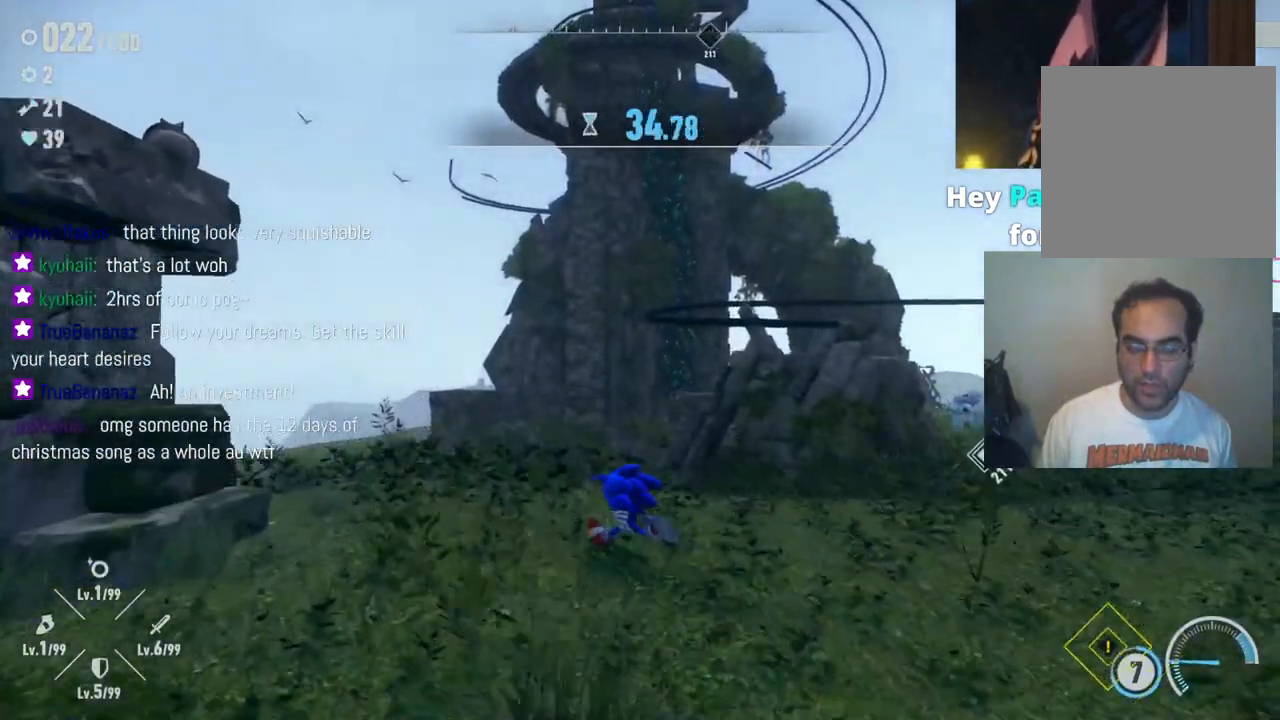
{"buttons": [], "left_stick": "down-left", "right_stick": "center", "events": [[17, "left_stick", "left"], [83, "A", "down"], [167, "left_stick", "down-left"], [267, "left_stick", "down"], [450, "left_stick", "down-left"], [467, "A", "up"]]}
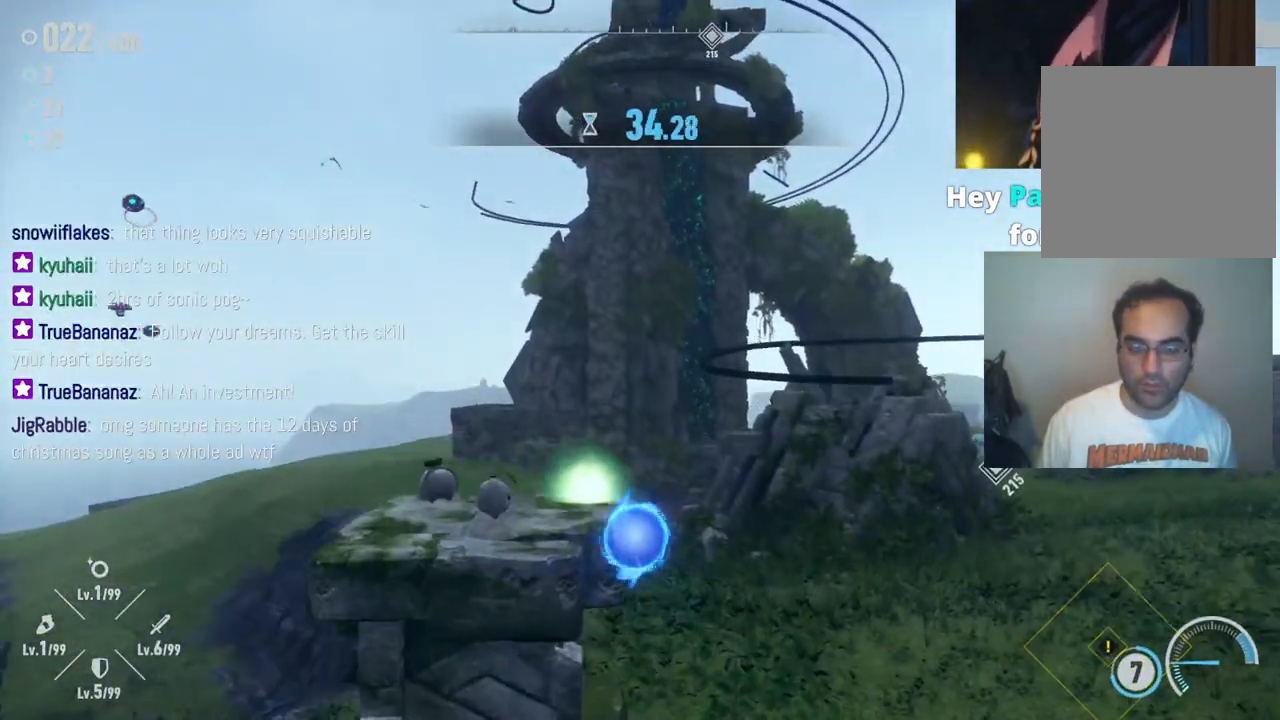
{"buttons": [], "left_stick": "down-right", "right_stick": "center", "events": [[17, "left_stick", "left"], [83, "A", "down"], [183, "left_stick", "up"], [267, "A", "up"], [283, "left_stick", "up-right"], [400, "left_stick", "right"], [500, "left_stick", "down-right"]]}
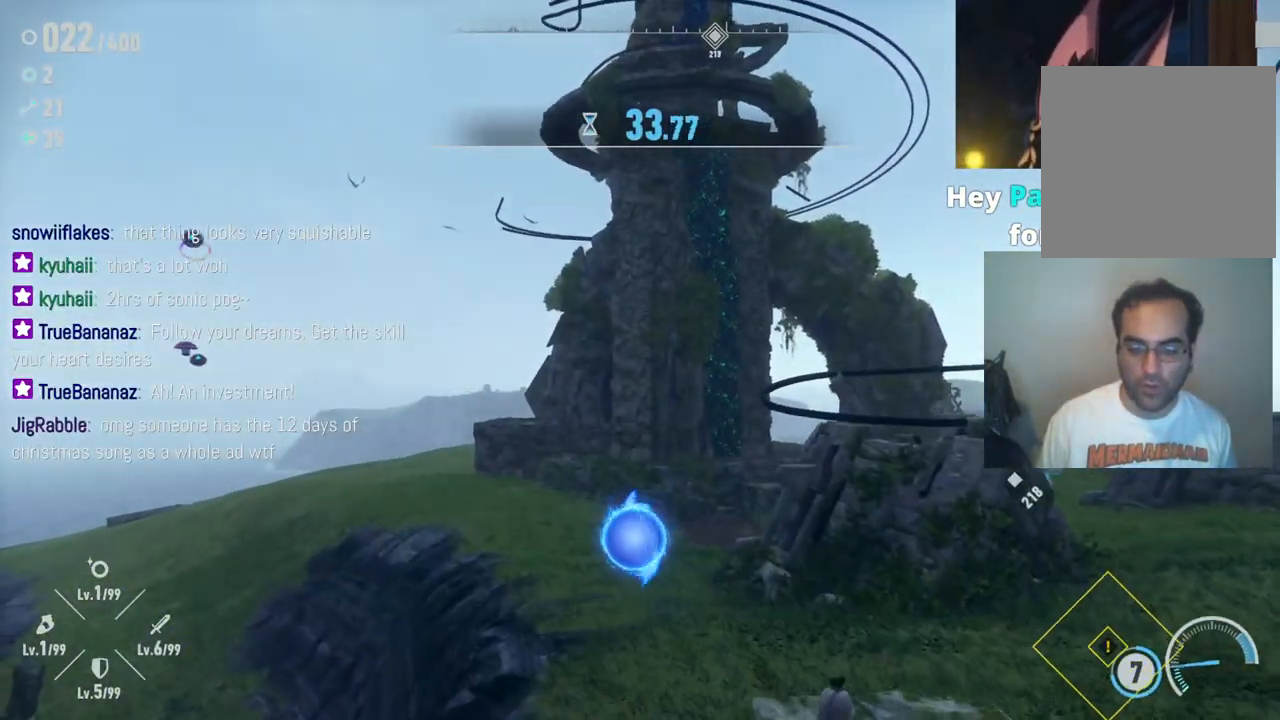
{"buttons": [], "left_stick": "right", "right_stick": "center", "events": [[17, "right_stick", "right"], [283, "right_stick", "center"], [433, "left_stick", "right"]]}
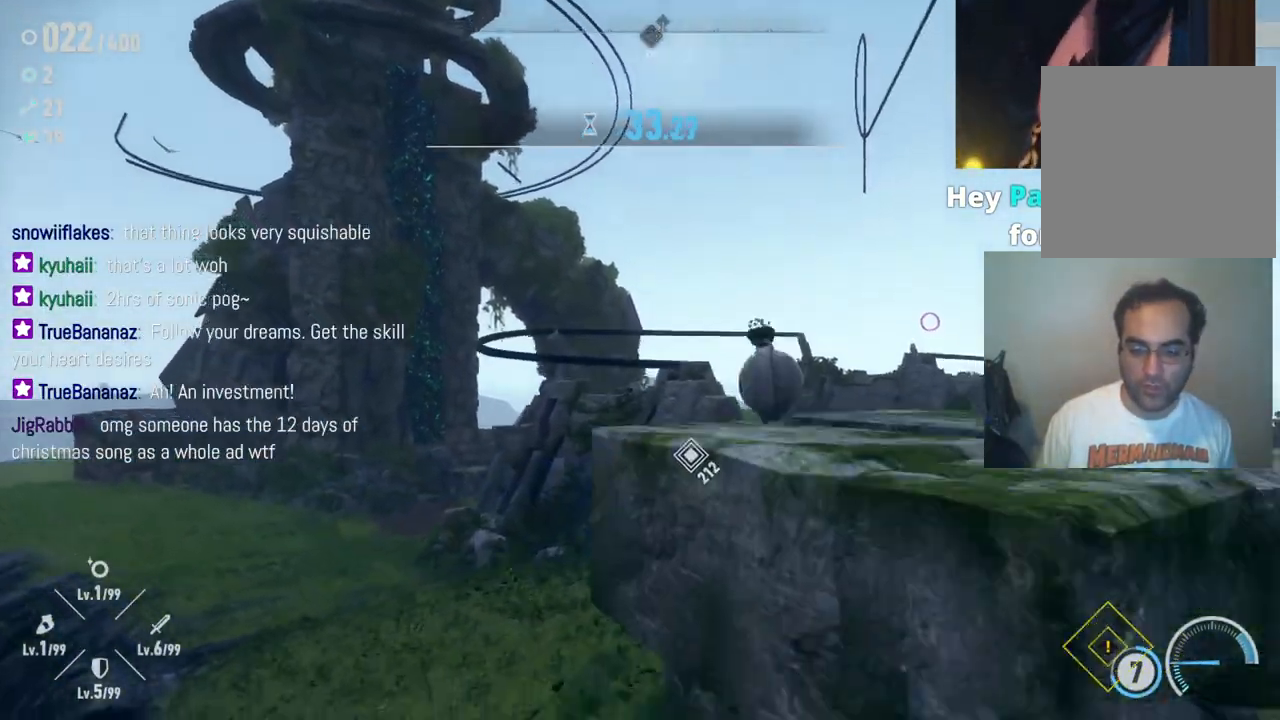
{"buttons": ["A"], "left_stick": "down", "right_stick": "center", "events": [[150, "left_stick", "down-right"], [300, "left_stick", "down"], [433, "A", "down"]]}
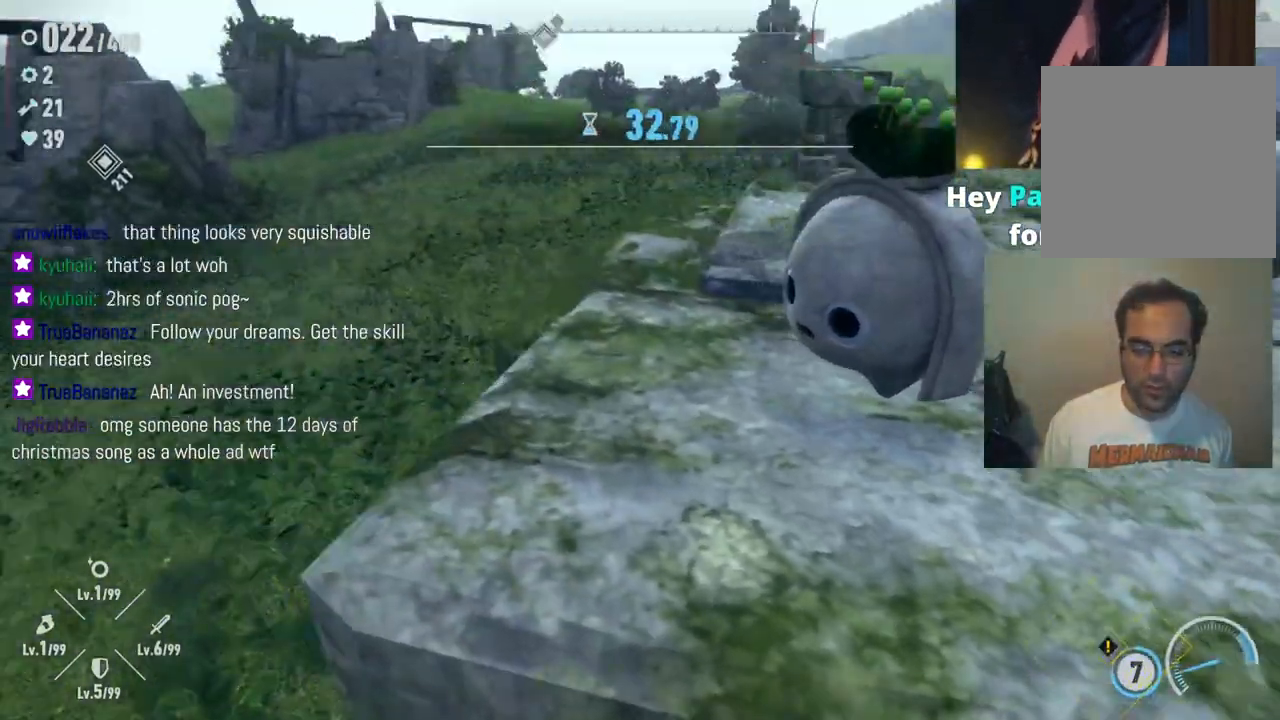
{"buttons": [], "left_stick": "down-right", "right_stick": "center", "events": [[133, "left_stick", "down-right"], [383, "A", "up"]]}